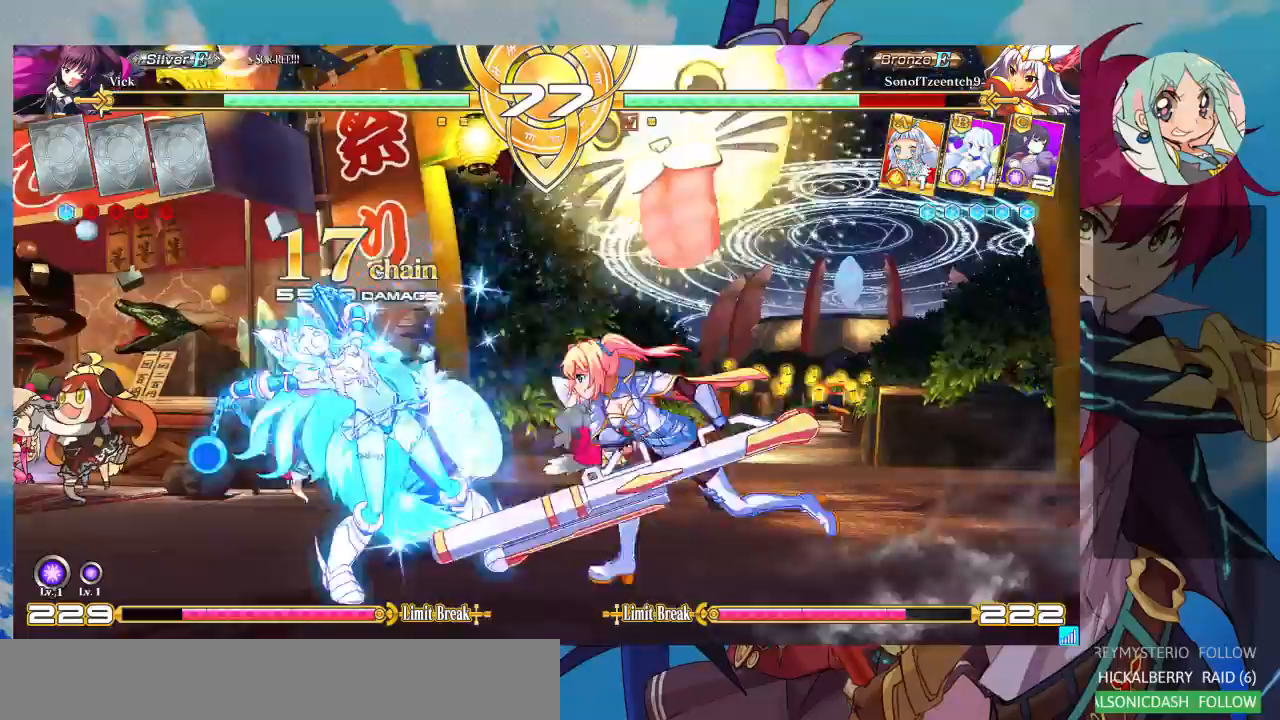
Gameplay with a controller (arcade stick); each line is a JSON object with the inputs held at the frame after it. "events" lists button and stick changes between this image and that frame as [ms after this image, input, new state], when the widget could be followed in between. Not read: L3 R3.
{"buttons": [], "left_stick": "down", "events": [[33, "left_stick", "center"], [167, "TRIANGLE", "up"], [267, "R1", "down"], [433, "R1", "up"], [500, "left_stick", "down"]]}
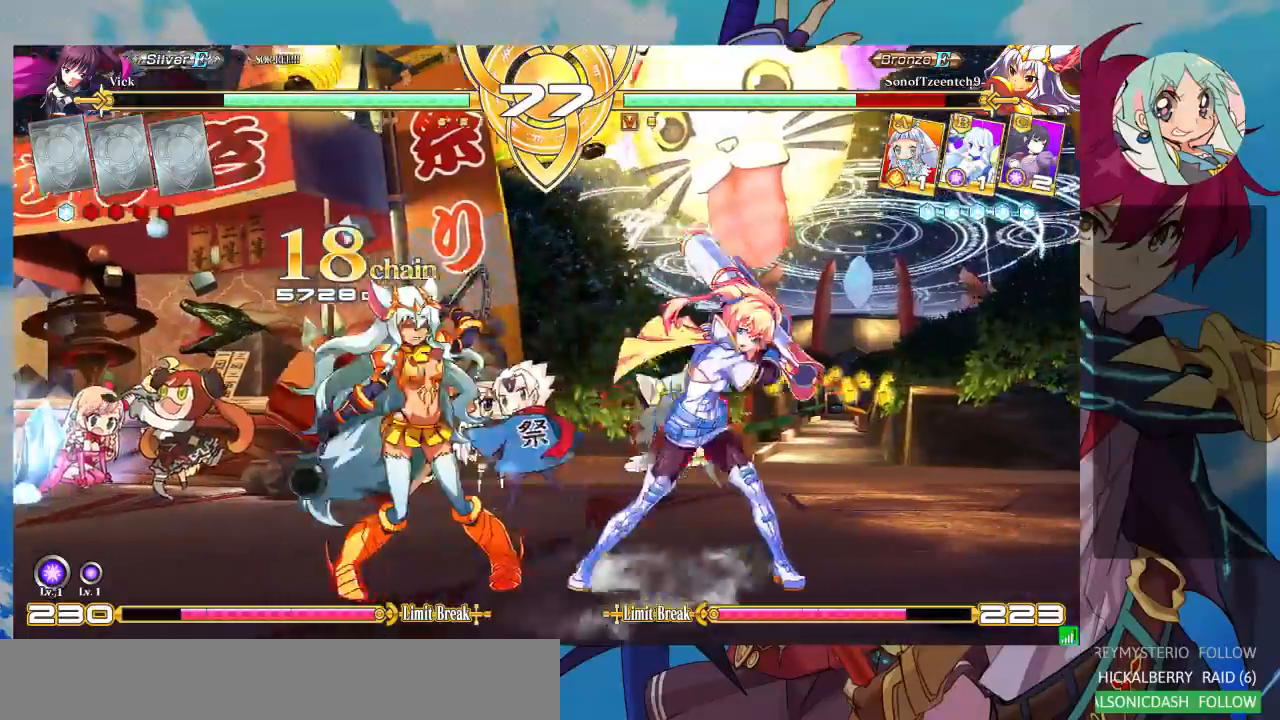
{"buttons": [], "left_stick": "center", "events": [[133, "left_stick", "center"], [167, "SQUARE", "down"], [167, "TRIANGLE", "down"], [233, "SQUARE", "up"], [267, "TRIANGLE", "up"]]}
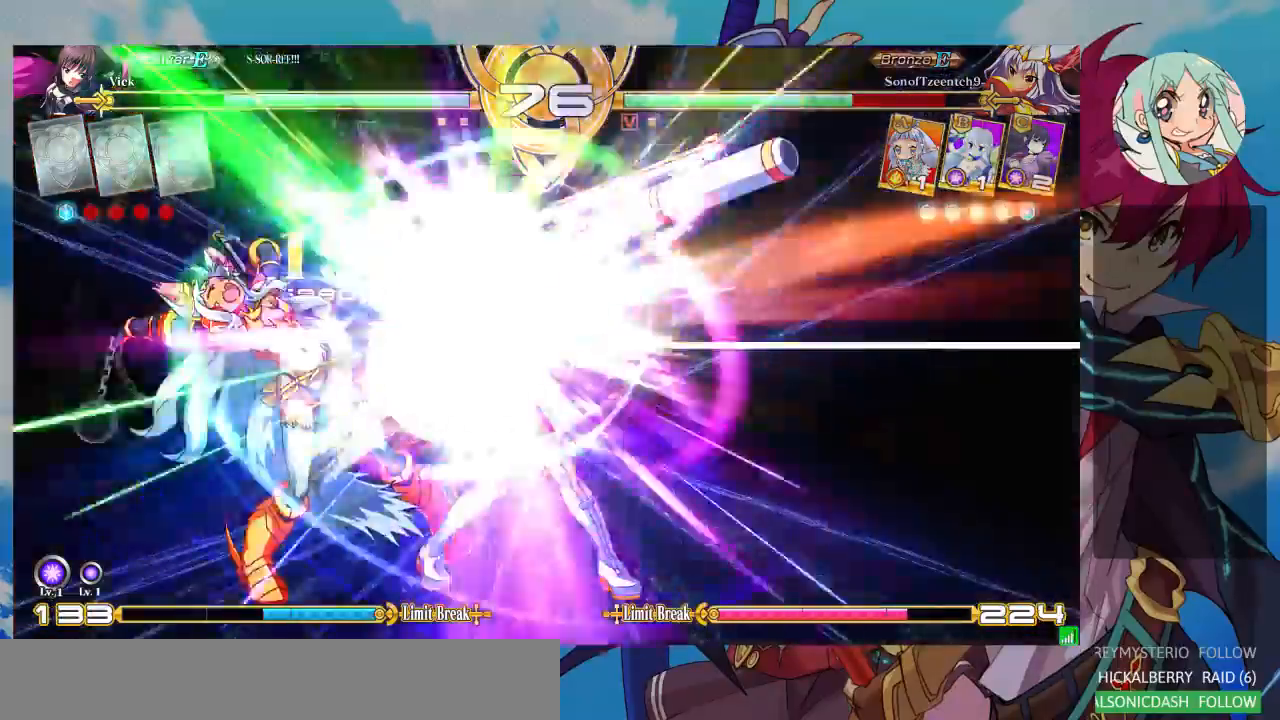
{"buttons": [], "left_stick": "center", "events": []}
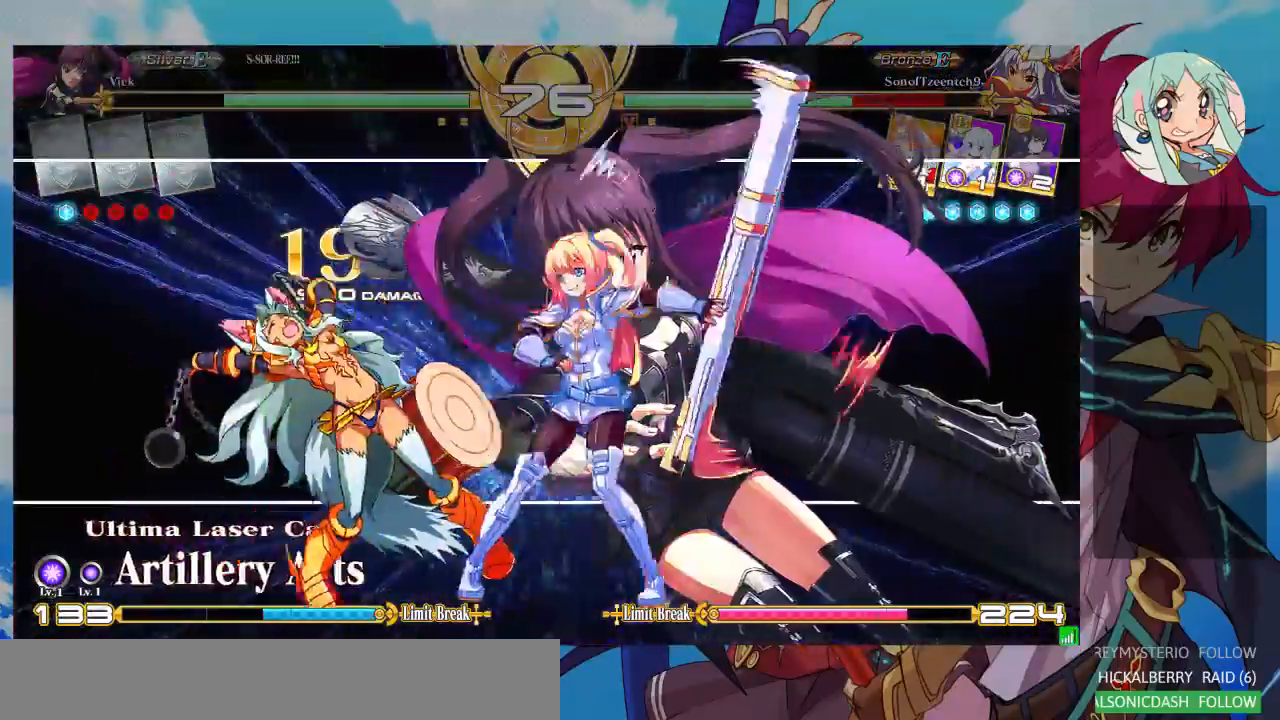
{"buttons": [], "left_stick": "center", "events": []}
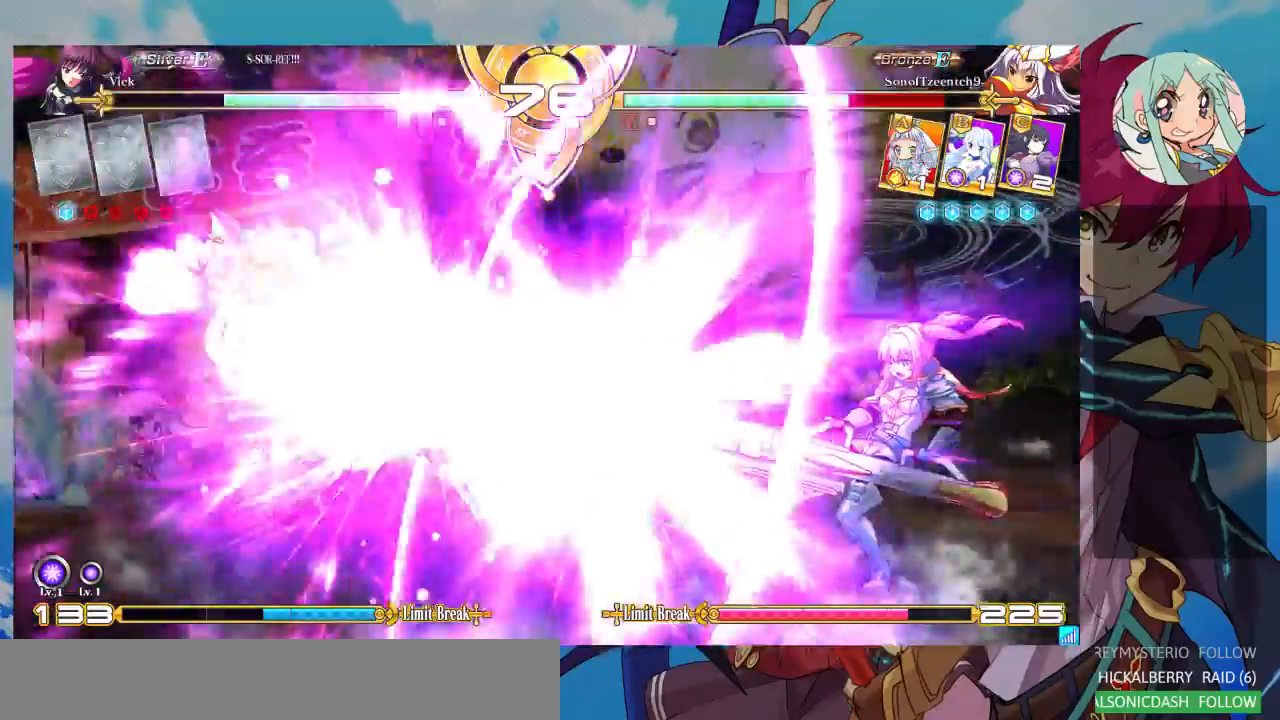
{"buttons": [], "left_stick": "center", "events": []}
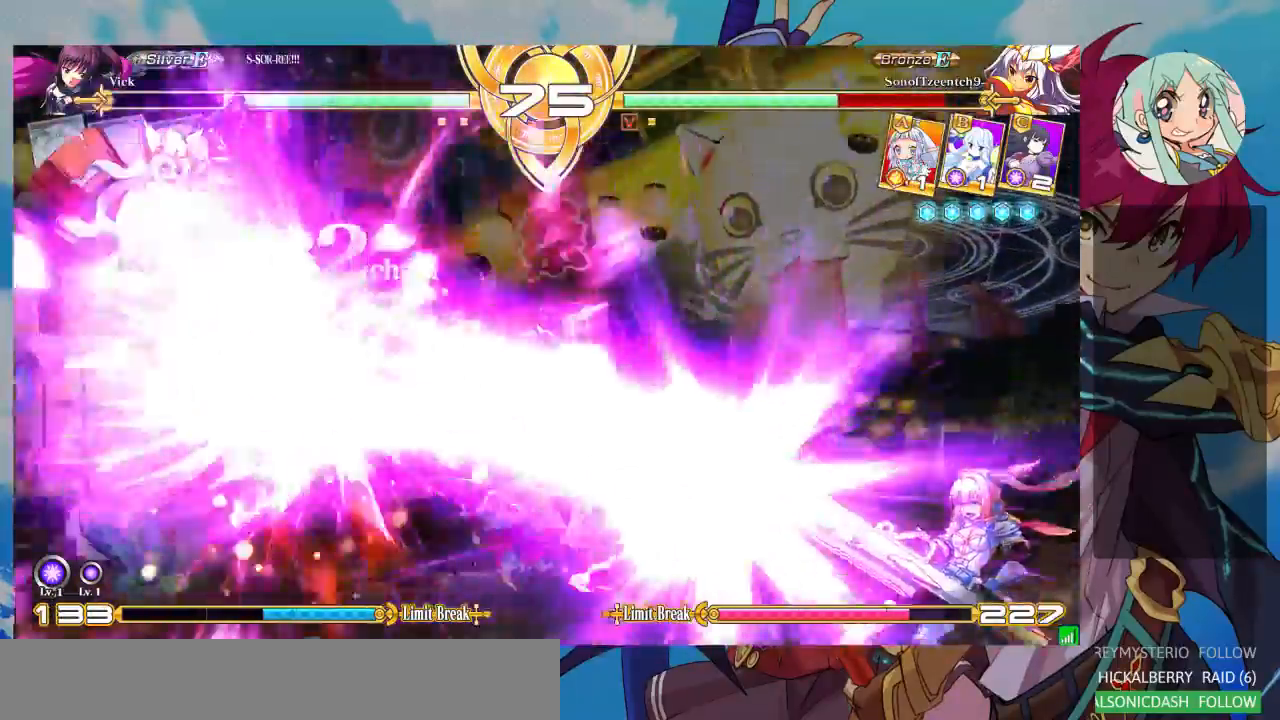
{"buttons": [], "left_stick": "center", "events": []}
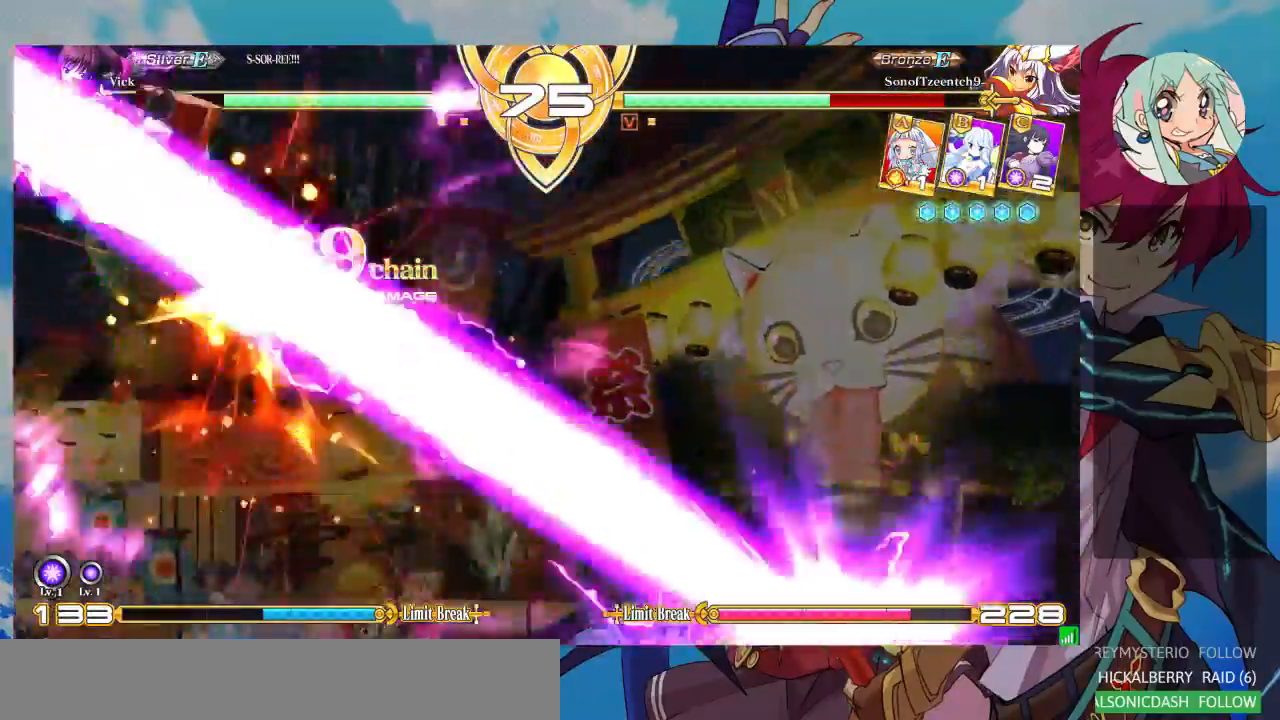
{"buttons": [], "left_stick": "center", "events": []}
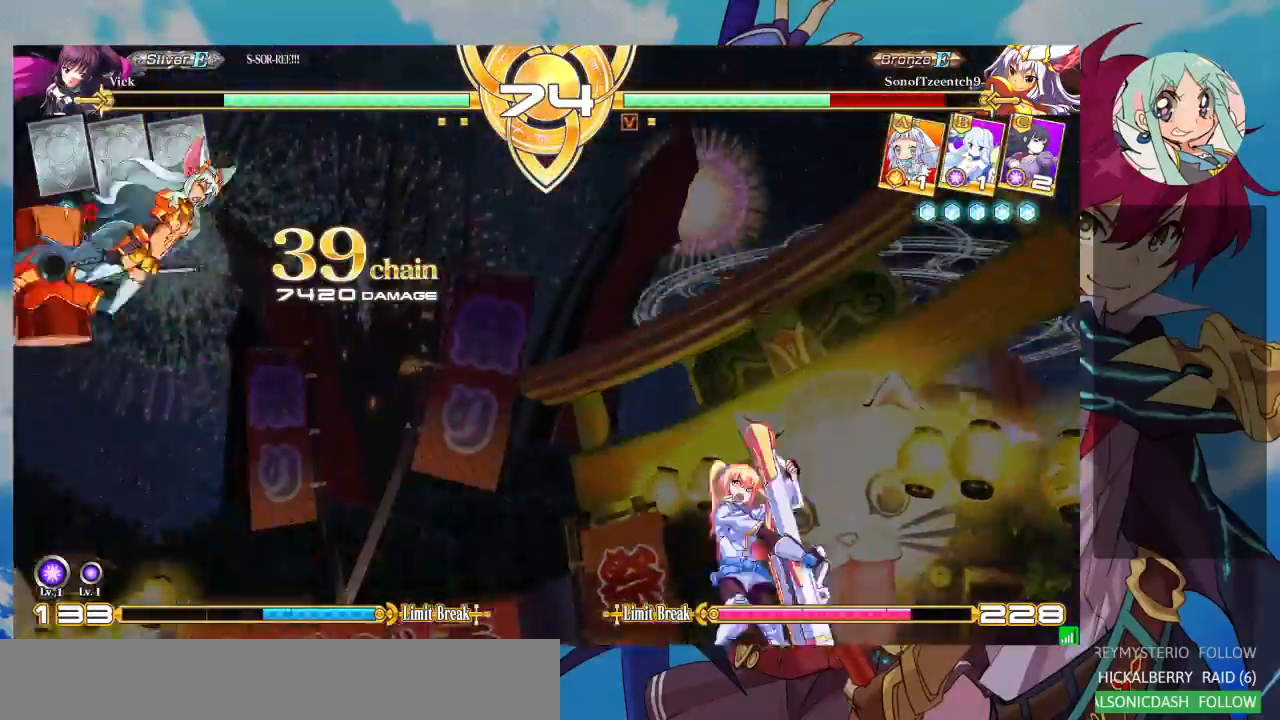
{"buttons": [], "left_stick": "center", "events": []}
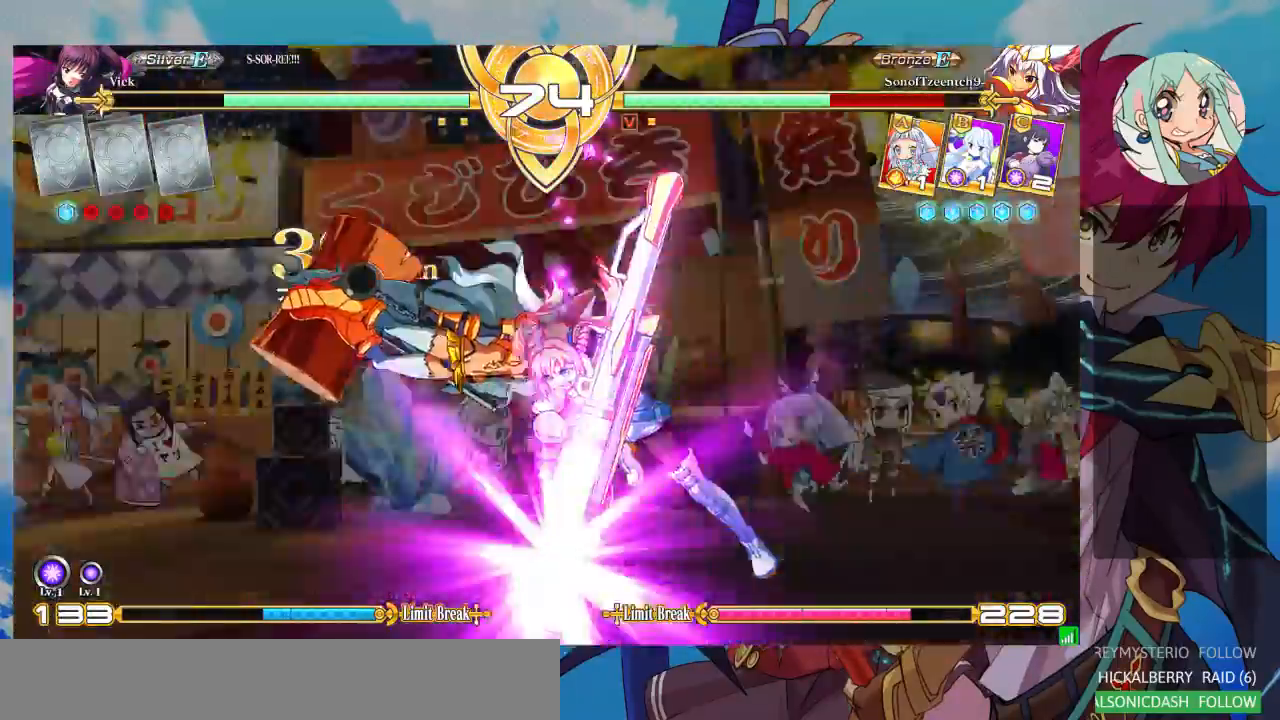
{"buttons": [], "left_stick": "center", "events": []}
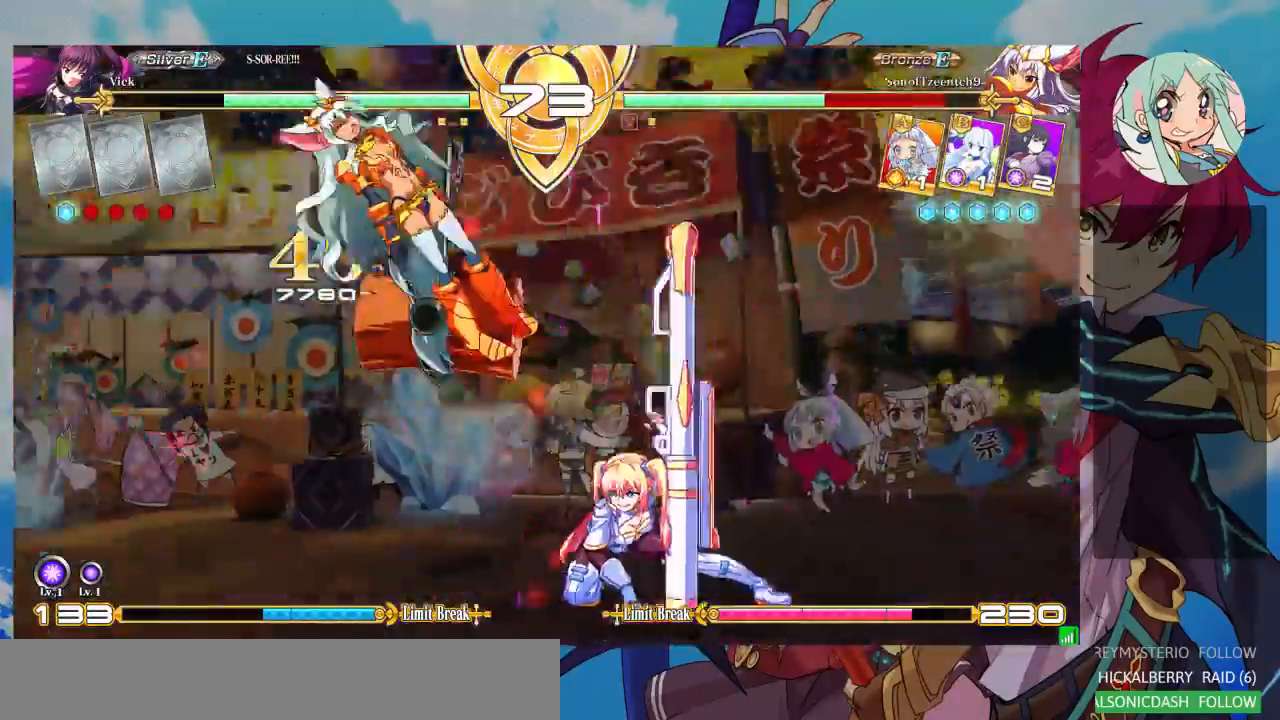
{"buttons": [], "left_stick": "center", "events": []}
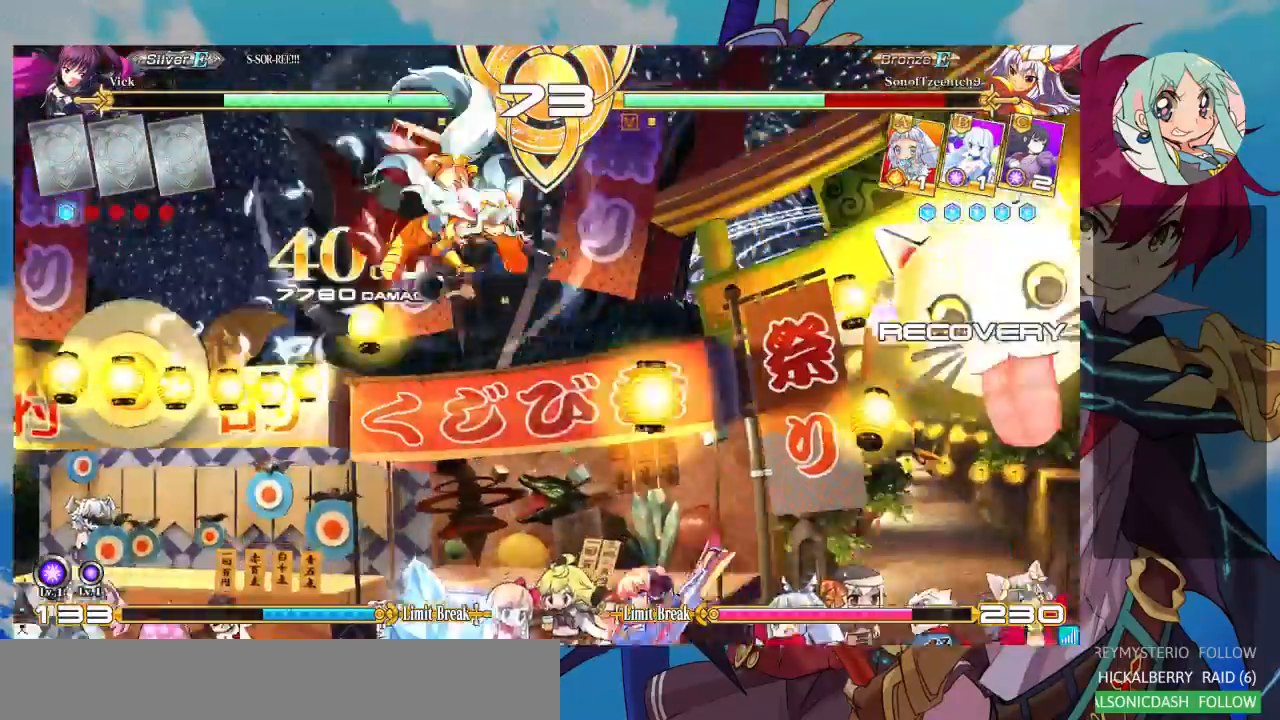
{"buttons": ["SQUARE"], "left_stick": "left", "events": [[67, "left_stick", "up-left"], [200, "left_stick", "left"], [433, "SQUARE", "down"]]}
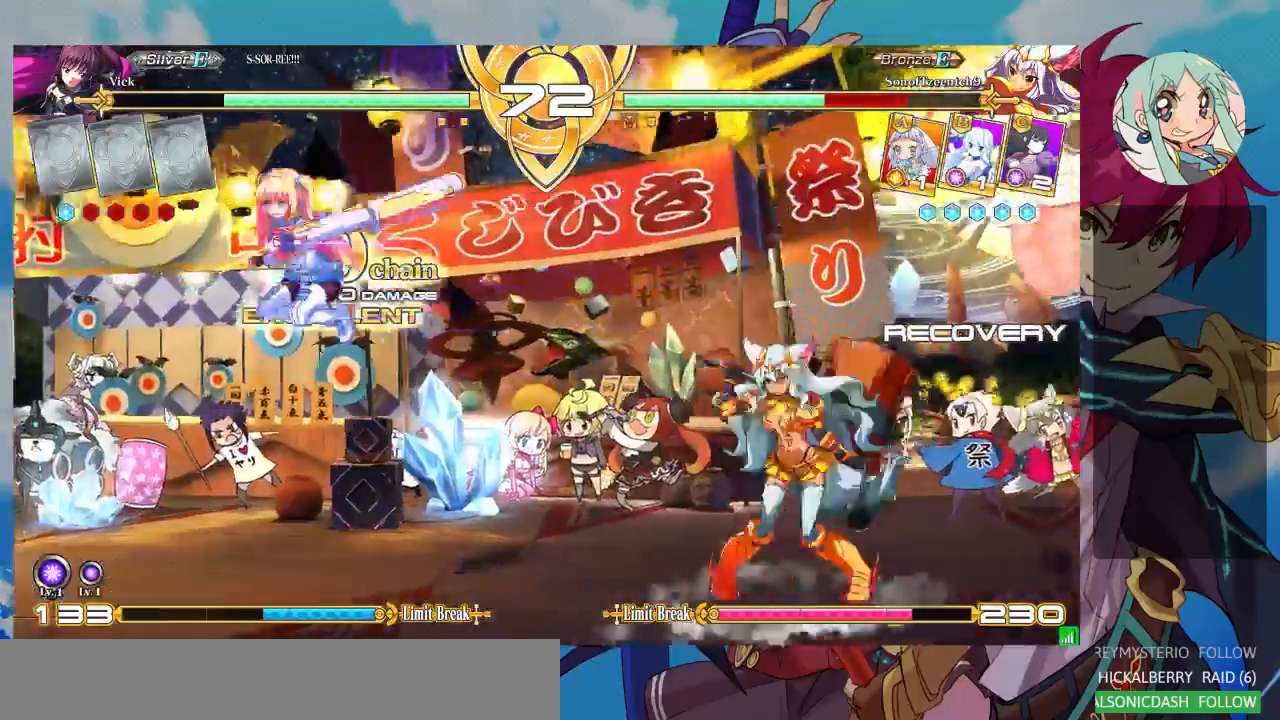
{"buttons": [], "left_stick": "center", "events": [[67, "SQUARE", "up"], [233, "left_stick", "up-left"], [400, "left_stick", "center"]]}
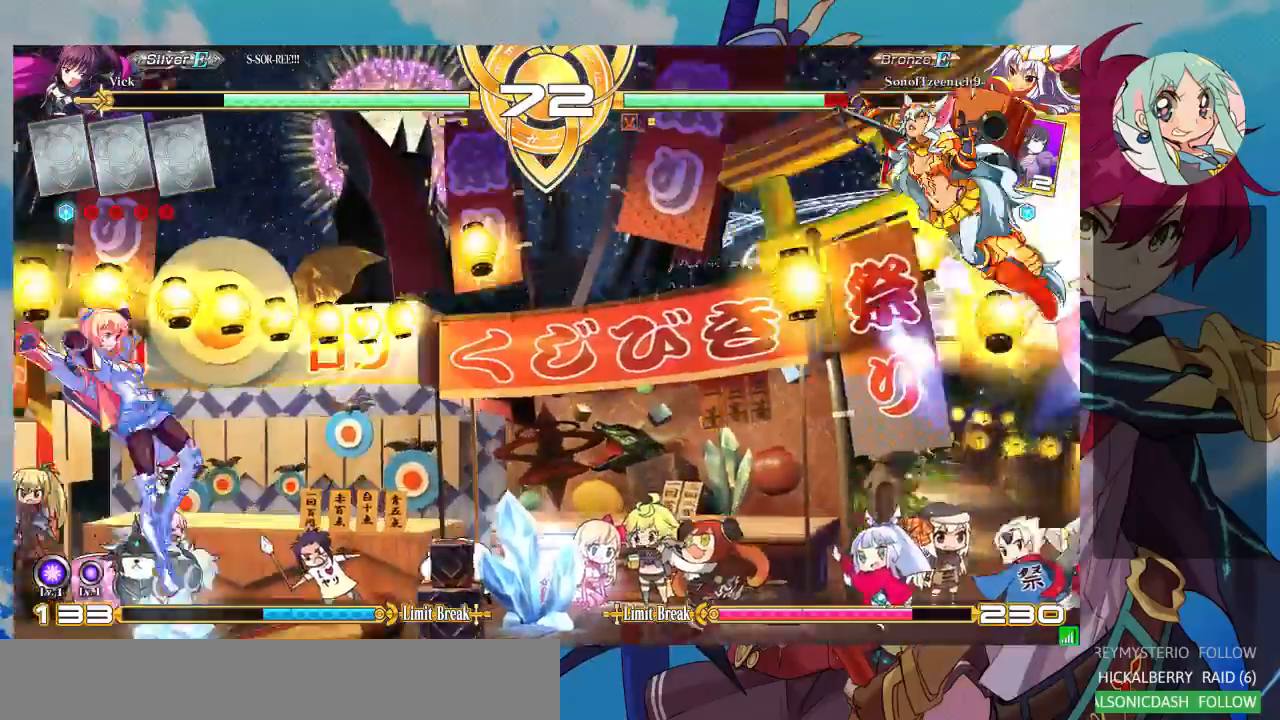
{"buttons": [], "left_stick": "center", "events": [[33, "CROSS", "down"], [133, "CROSS", "up"], [200, "CROSS", "down"], [267, "CROSS", "up"]]}
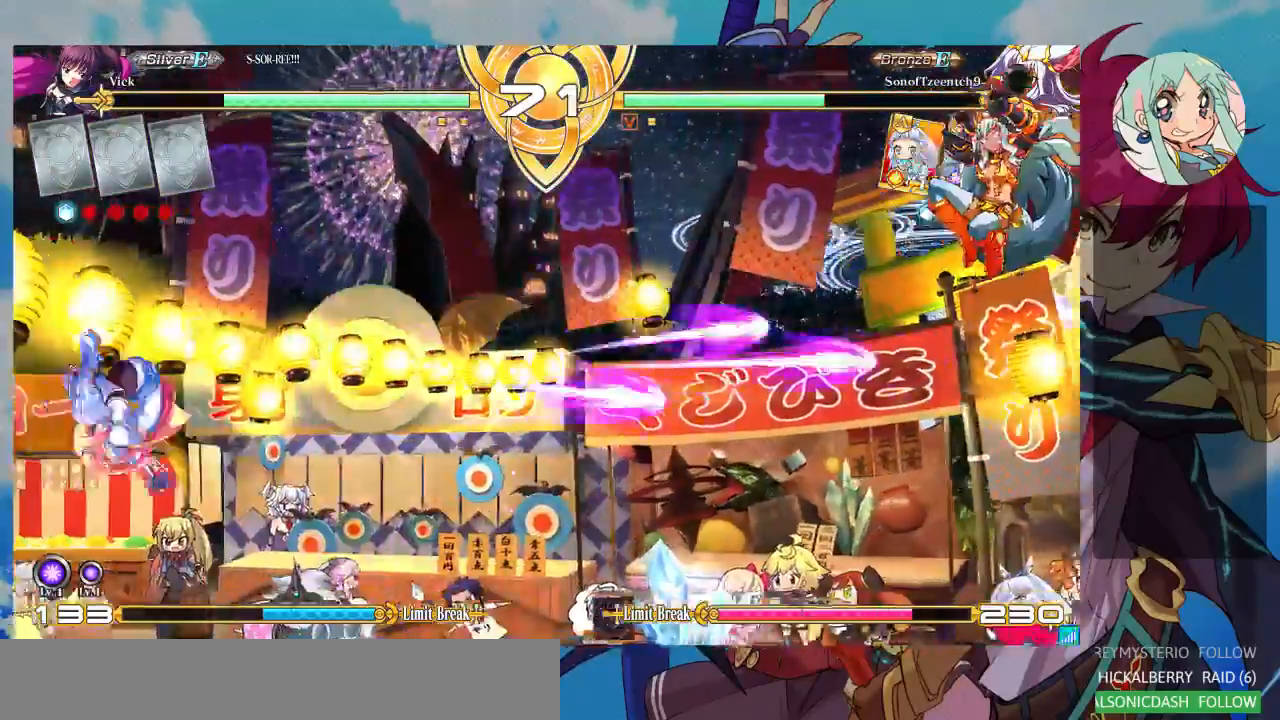
{"buttons": [], "left_stick": "down-left", "events": [[33, "left_stick", "left"], [500, "left_stick", "down-left"]]}
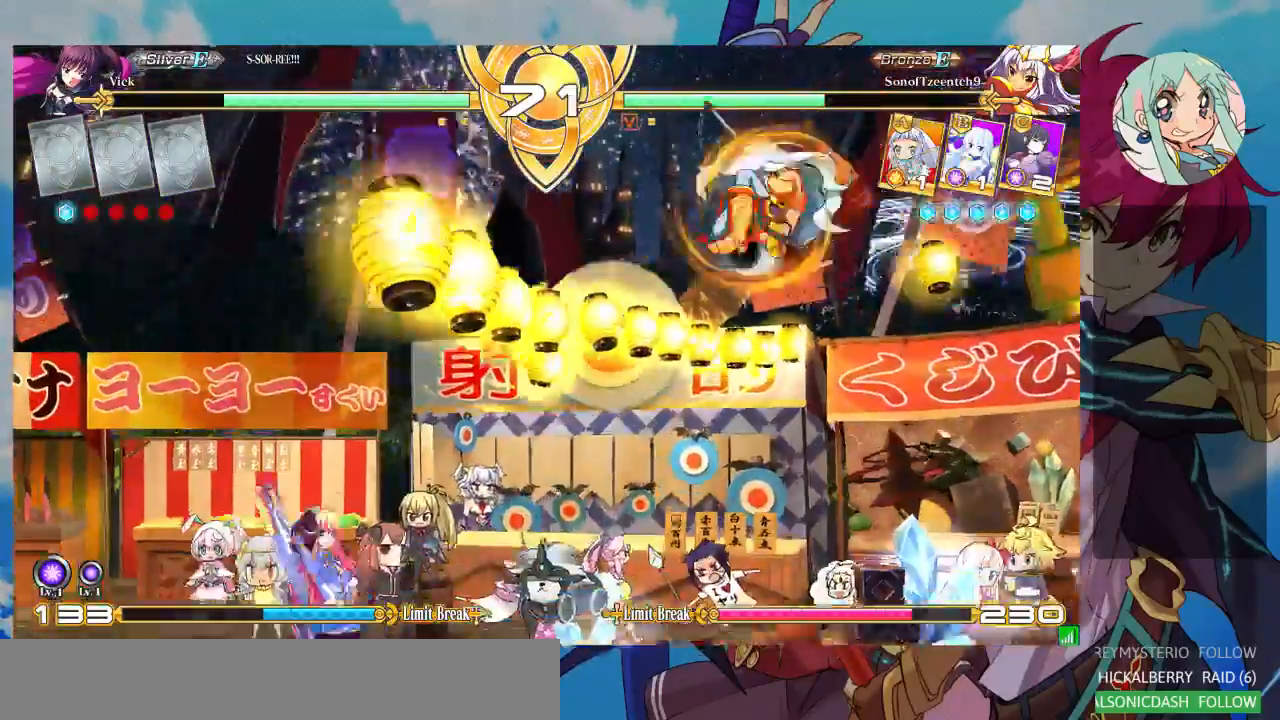
{"buttons": ["R1"], "left_stick": "center", "events": [[233, "TRIANGLE", "down"], [400, "TRIANGLE", "up"], [400, "left_stick", "center"], [467, "R1", "down"]]}
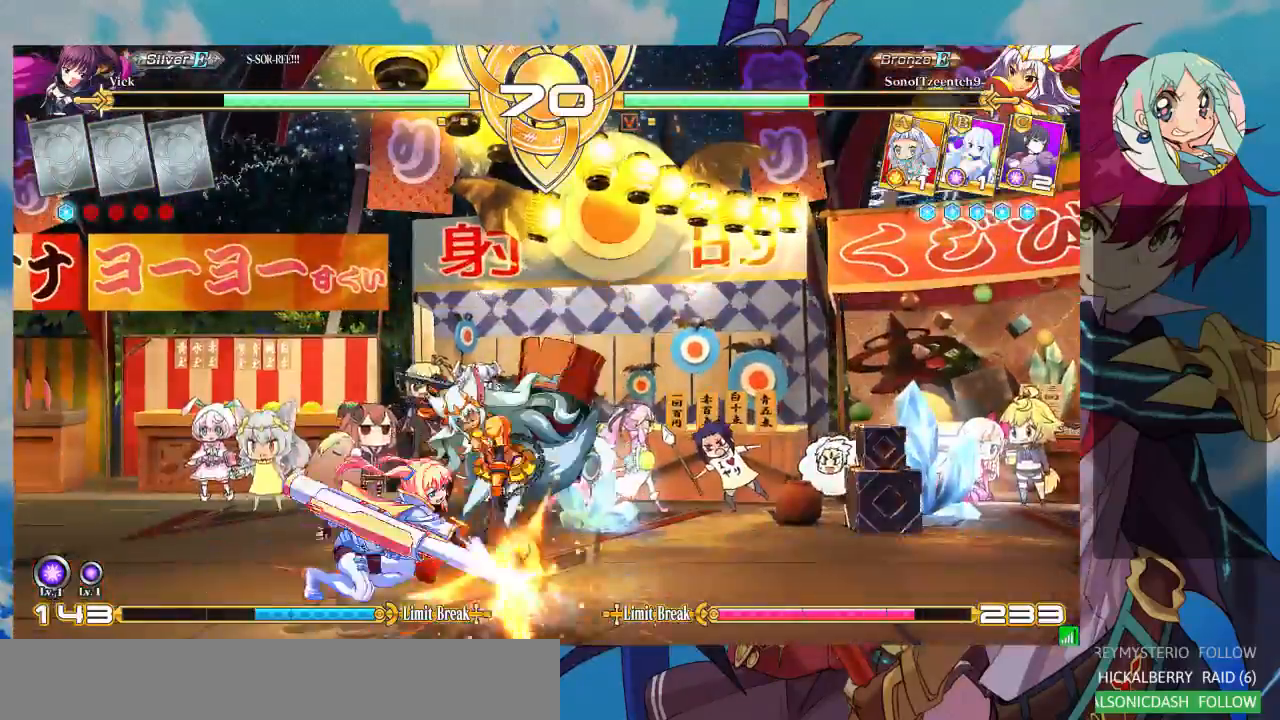
{"buttons": [], "left_stick": "center", "events": [[100, "R1", "up"], [267, "left_stick", "down"], [367, "TRIANGLE", "down"], [367, "left_stick", "center"], [467, "TRIANGLE", "up"]]}
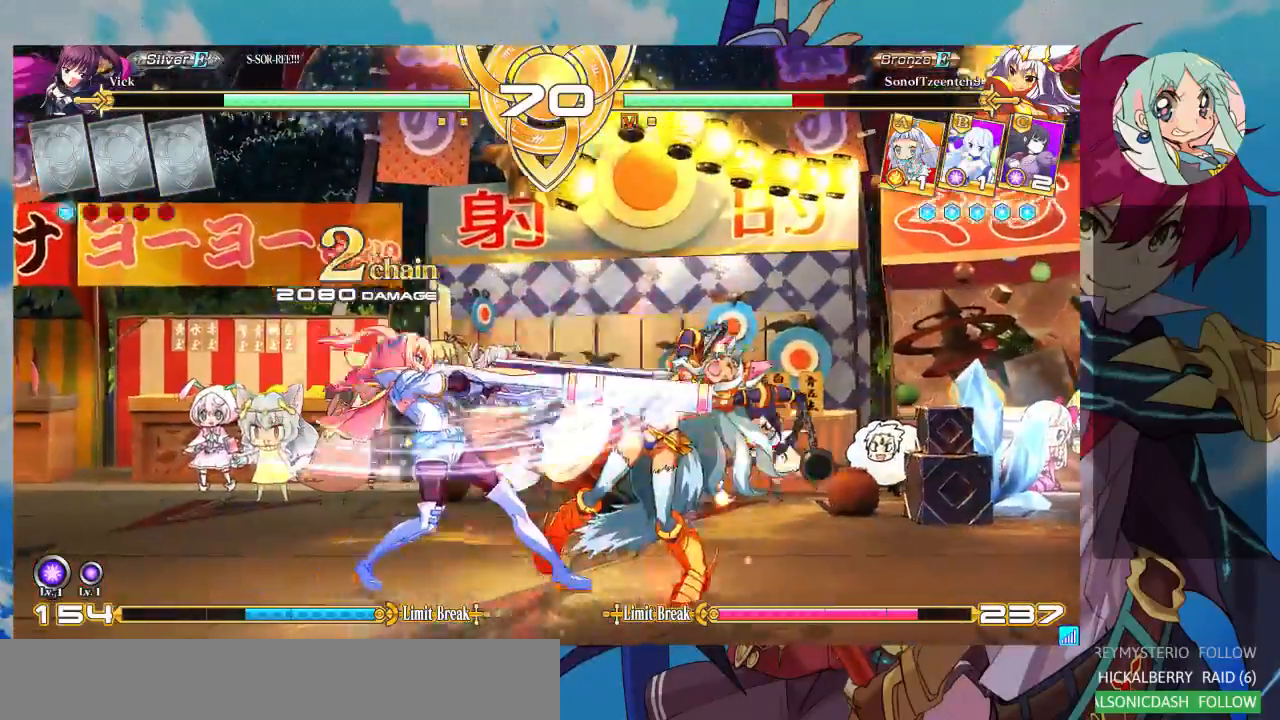
{"buttons": ["SQUARE"], "left_stick": "down-left", "events": [[167, "left_stick", "down-left"], [300, "SQUARE", "down"], [400, "SQUARE", "up"], [467, "SQUARE", "down"]]}
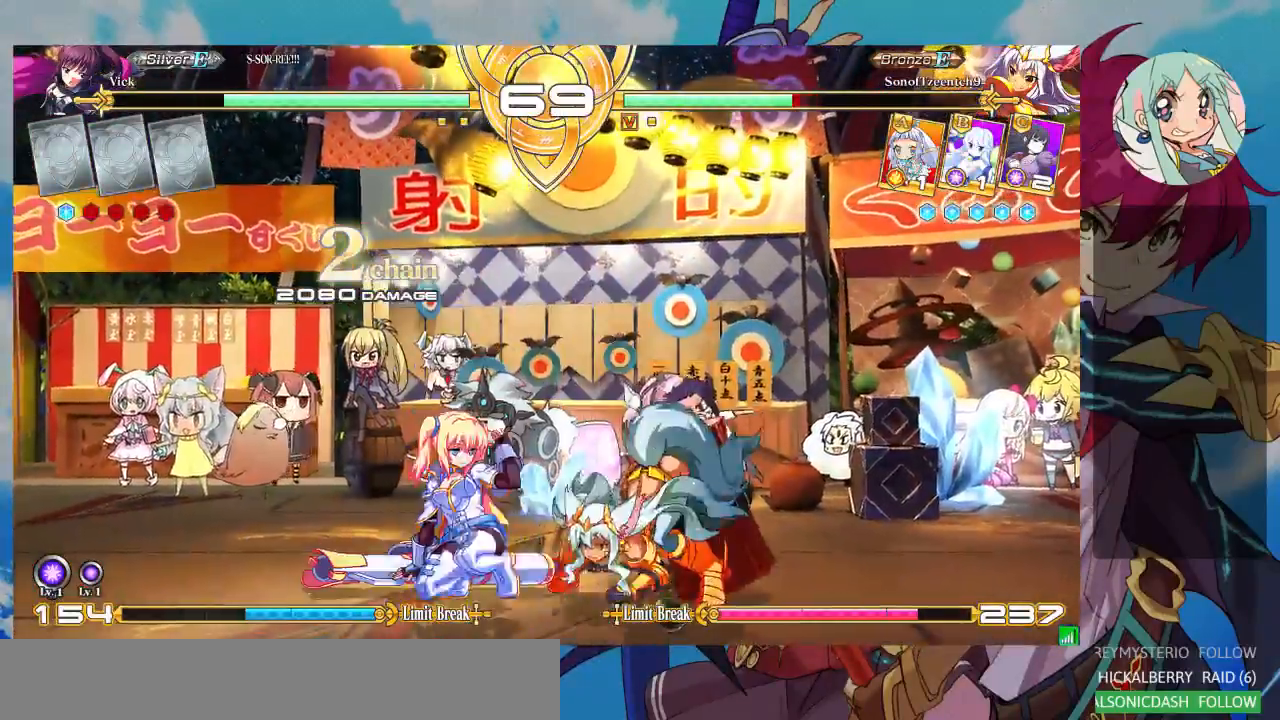
{"buttons": [], "left_stick": "center", "events": [[67, "SQUARE", "up"], [267, "SQUARE", "down"], [367, "SQUARE", "up"], [467, "left_stick", "center"]]}
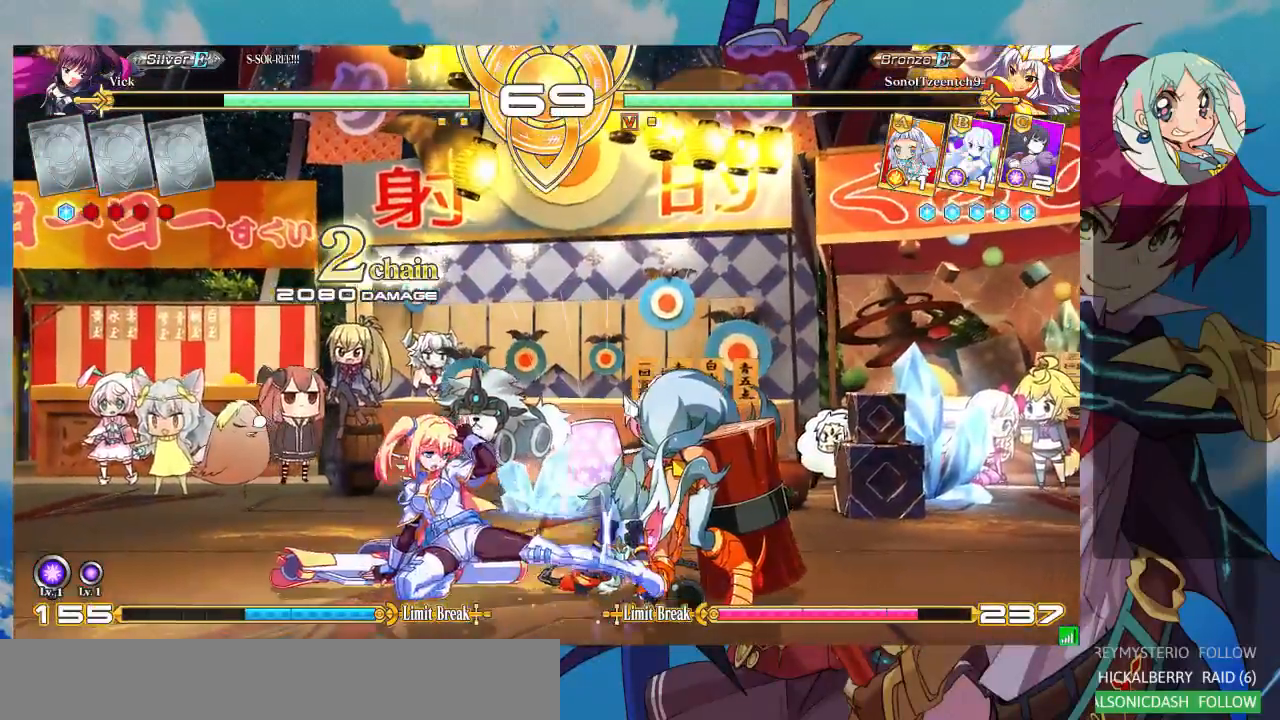
{"buttons": [], "left_stick": "right", "events": [[33, "left_stick", "right"], [133, "R1", "down"], [267, "R1", "up"], [333, "R1", "down"], [467, "R1", "up"]]}
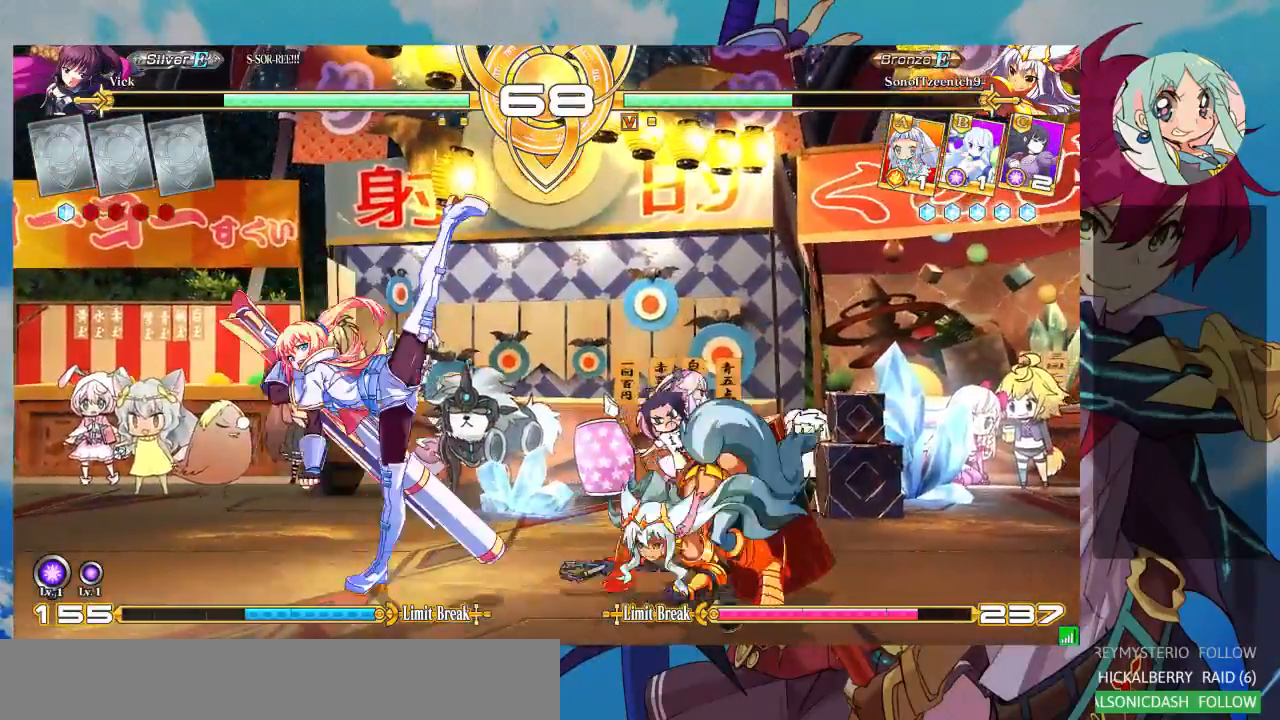
{"buttons": [], "left_stick": "down-left"}